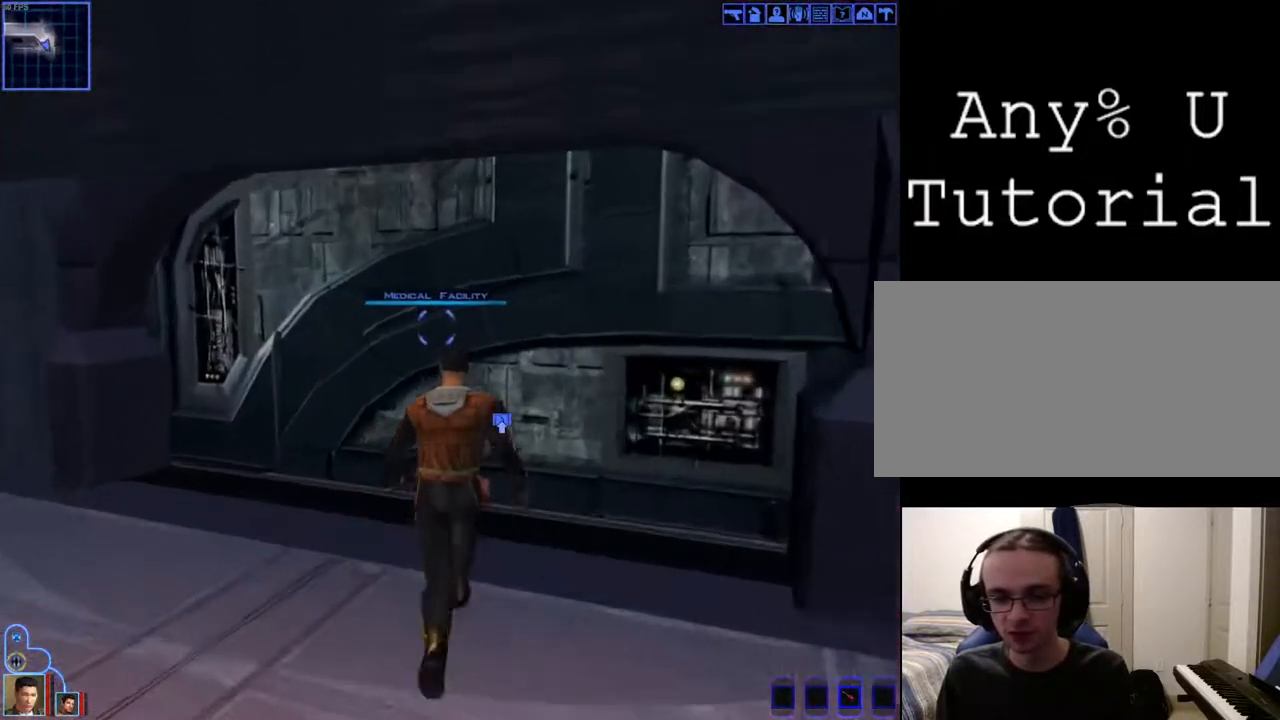
Gameplay with keyboard and mouse; each line is a JSON object with the keys and mouse buttons held at the frame after it. "events" lists presses ("down") and releases ("up") of "1", "2", "3", "4", "a", "alt_l", "alt_r", "b", "c", "caps_lock", "ctrl_l", "ctrl_r", "d", "down", "e", "escape", "f", "f4", "f5", "g", "h", "i", "j", "k", "l", "left", "m", "n", "num0", "o", "p", "q", "r", "return", "right", "s", "shift_l", "shift_r", "space", "t", "tab", "u", "up", "v", "w", "x", "y", "z", "mouse_left", "mouse_wheel" and "mouse_right" between this image and that frame as [ms after this image, input, new state], when the widget could be followed in between. "mouse_left", "mouse_wheel", "mouse_right" = the "left", "wheel", "right" buttons of the "mouse" list. No other keys are recorded. "wheel" means that the mouse wheel is clicked or scrolled. Mouse movement is not recorded.
{"keys": [], "mouse": ["left"], "events": [[300, "mouse_left", "down"], [300, "w", "up"], [400, "mouse_left", "up"], [433, "mouse_left", "down"]]}
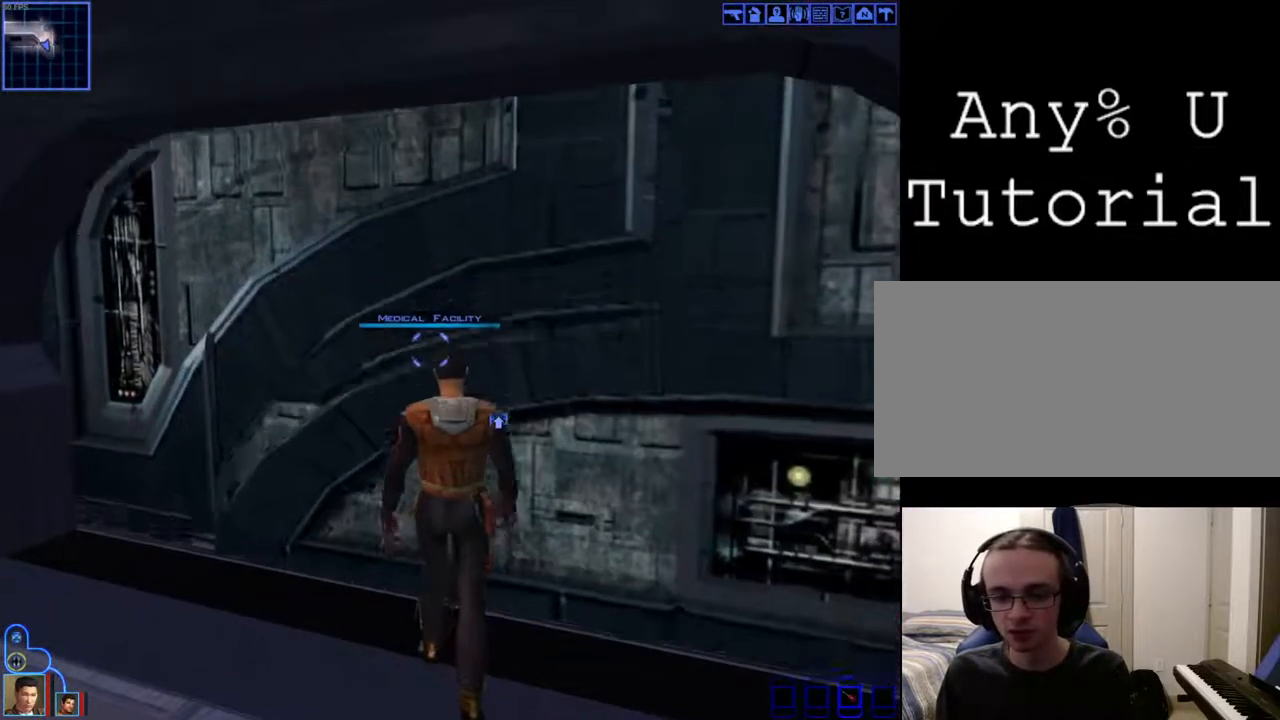
{"keys": [], "mouse": ["left", "right"], "events": [[33, "mouse_left", "up"], [100, "mouse_left", "down"], [133, "mouse_left", "up"], [367, "mouse_right", "down"], [433, "mouse_left", "down"]]}
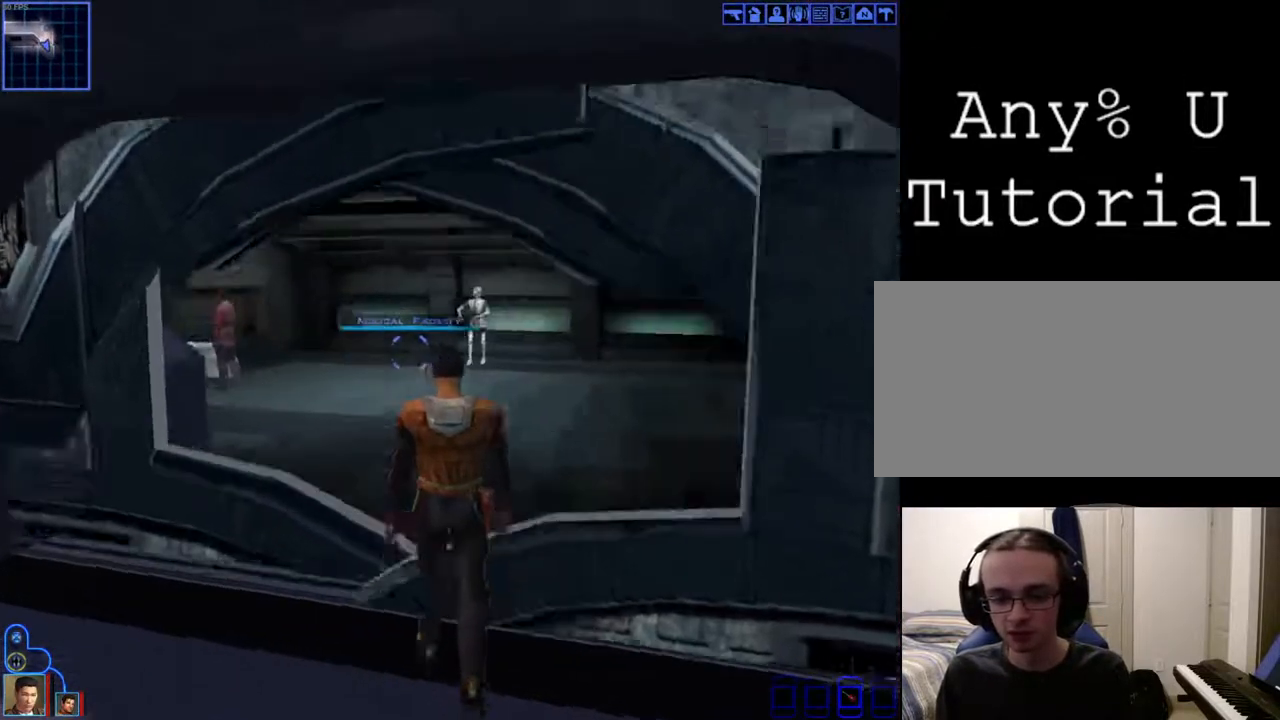
{"keys": [], "mouse": ["left", "right"], "events": []}
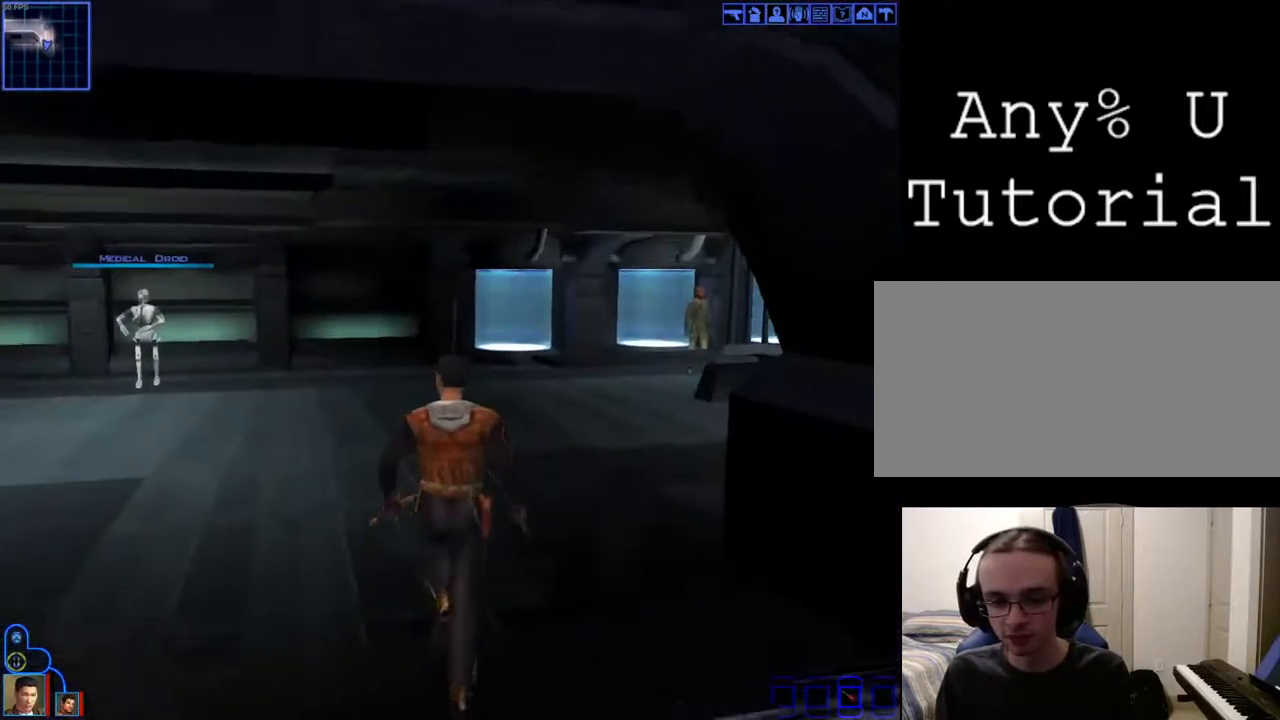
{"keys": ["w"], "mouse": [], "events": [[133, "w", "down"], [233, "mouse_left", "up"], [233, "mouse_right", "up"]]}
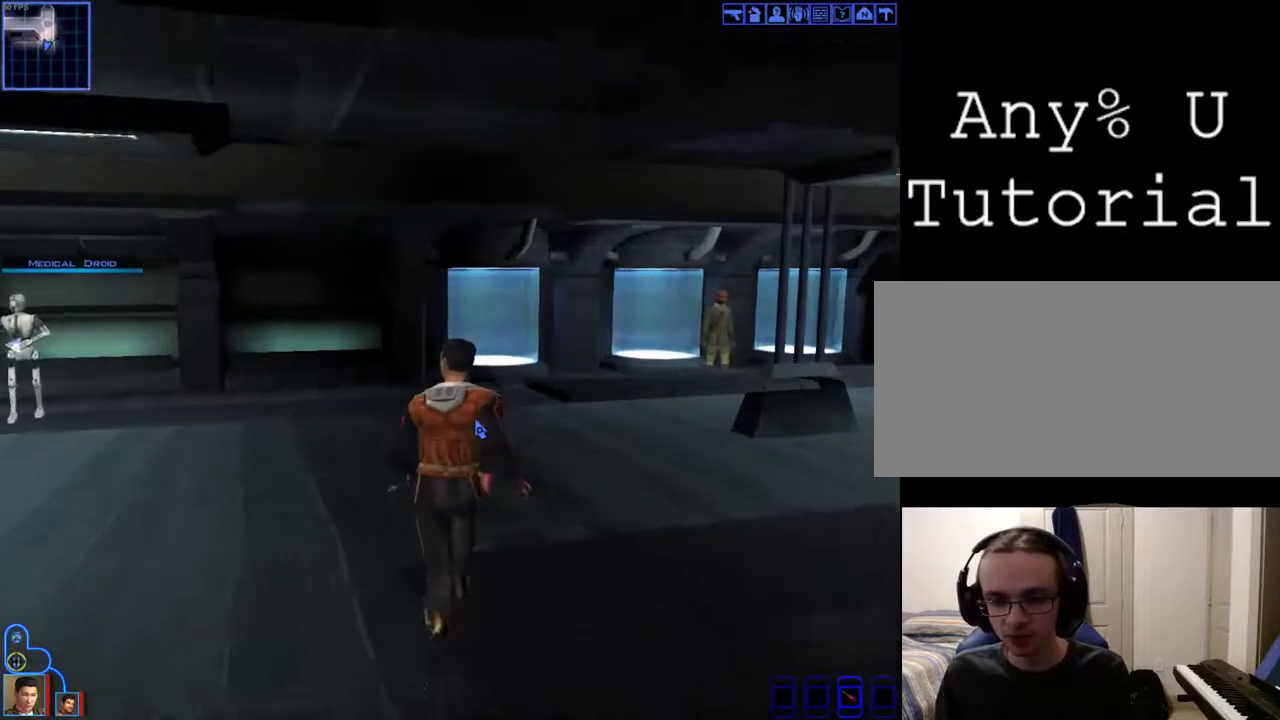
{"keys": ["w"], "mouse": [], "events": [[267, "mouse_right", "down"], [500, "mouse_right", "up"]]}
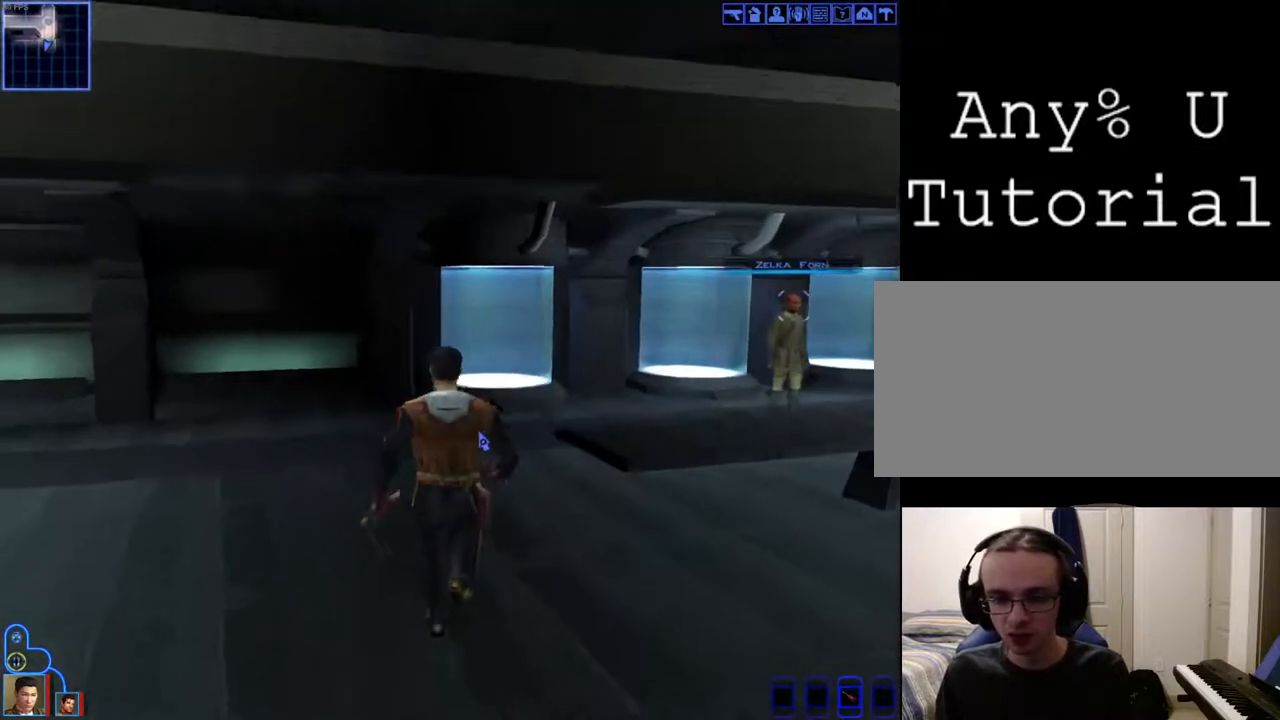
{"keys": [], "mouse": [], "events": [[167, "w", "up"], [200, "space", "down"], [300, "space", "up"]]}
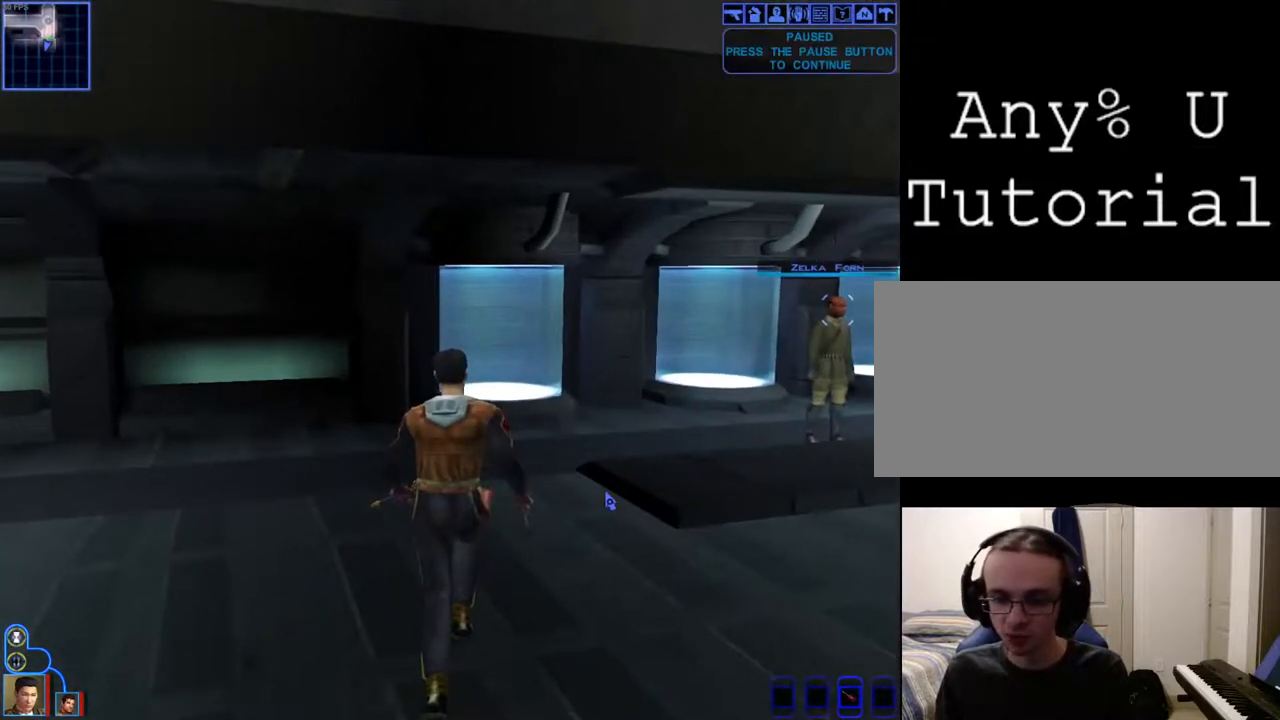
{"keys": [], "mouse": [], "events": []}
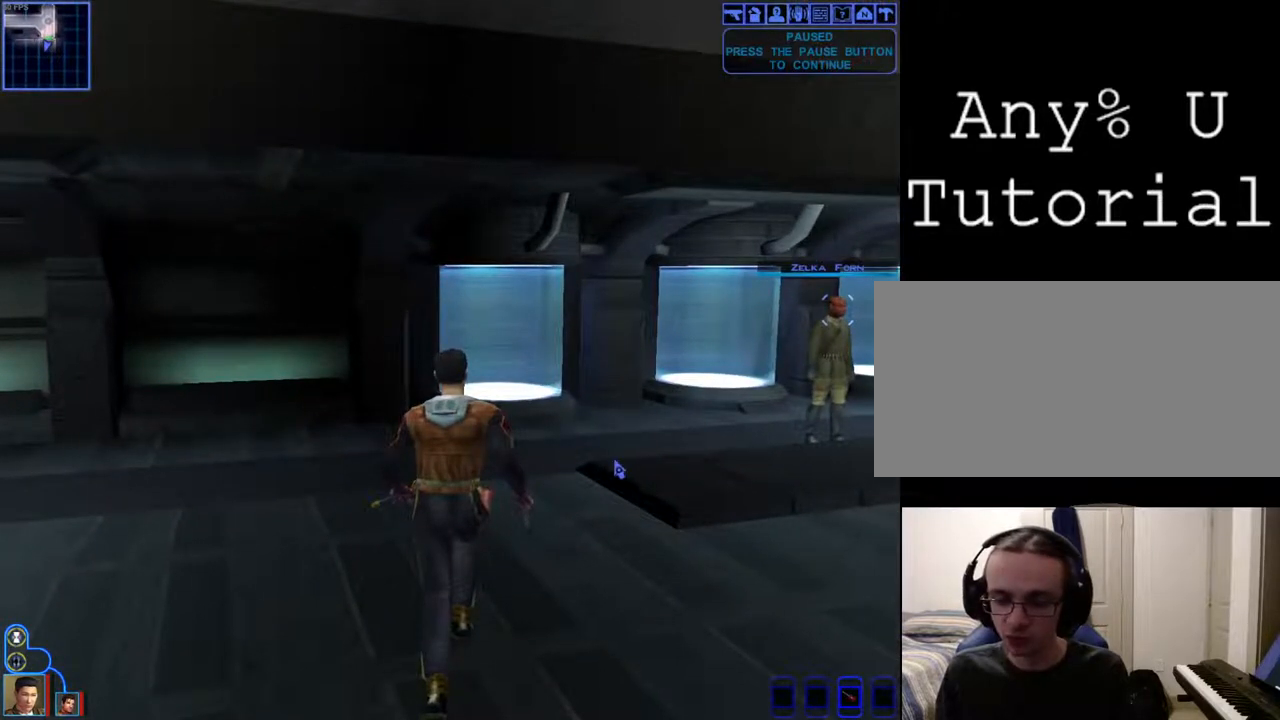
{"keys": [], "mouse": ["right"], "events": [[233, "mouse_right", "down"]]}
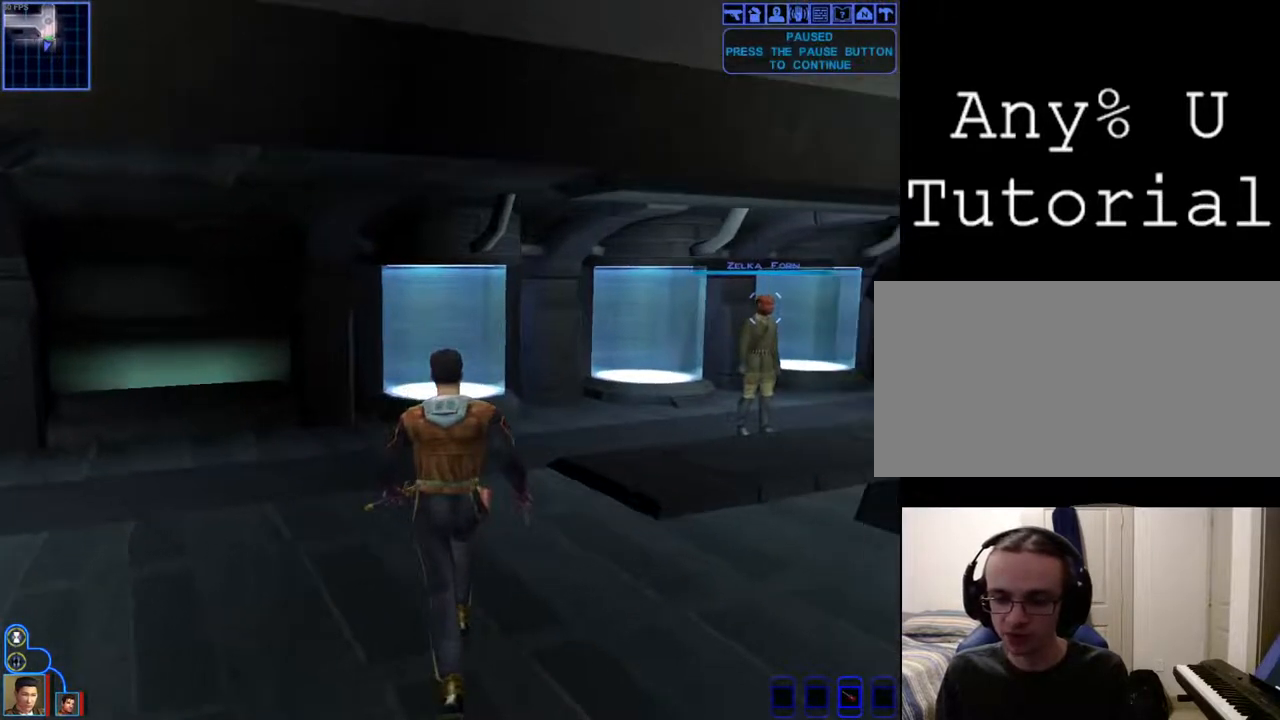
{"keys": [], "mouse": [], "events": [[67, "mouse_right", "up"]]}
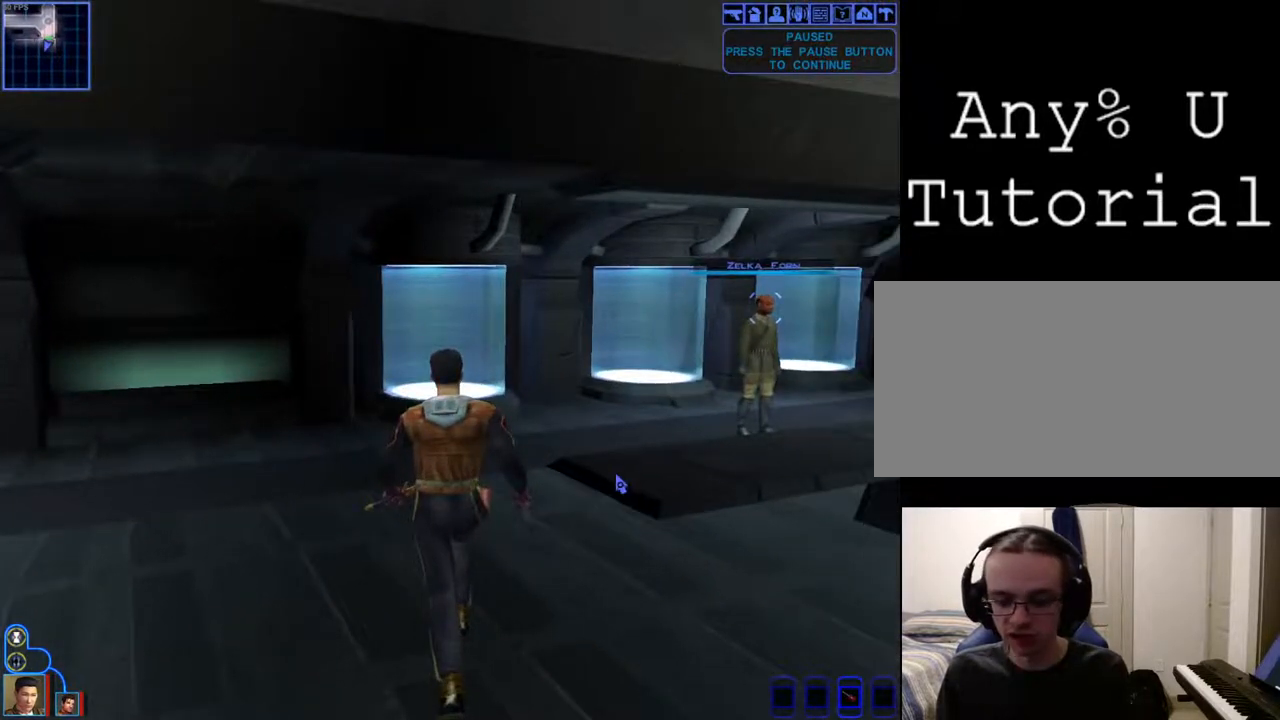
{"keys": [], "mouse": [], "events": []}
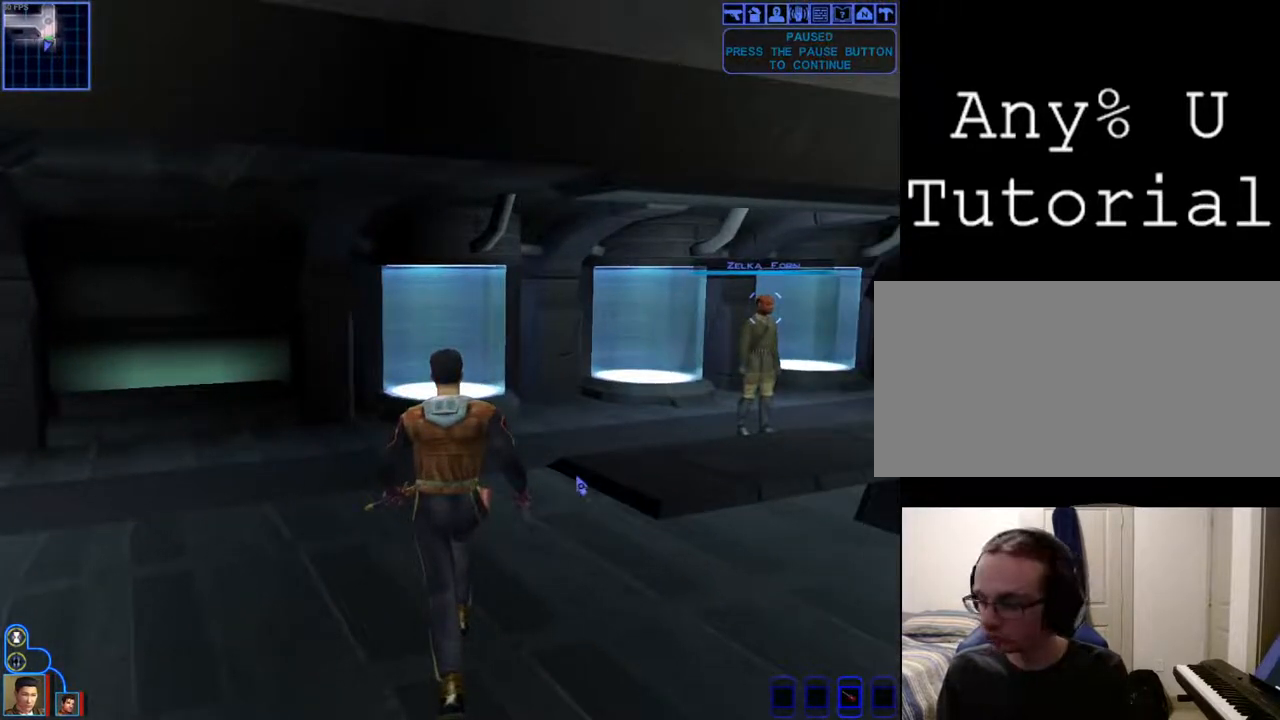
{"keys": [], "mouse": [], "events": []}
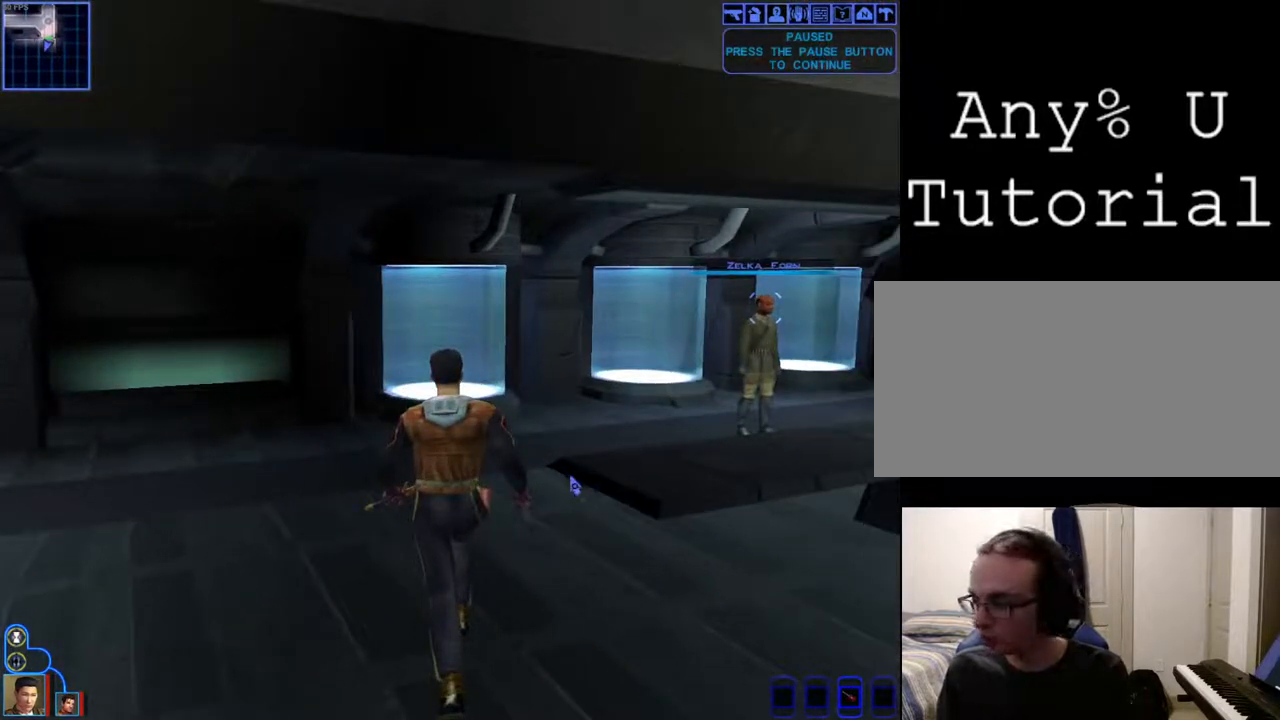
{"keys": [], "mouse": [], "events": []}
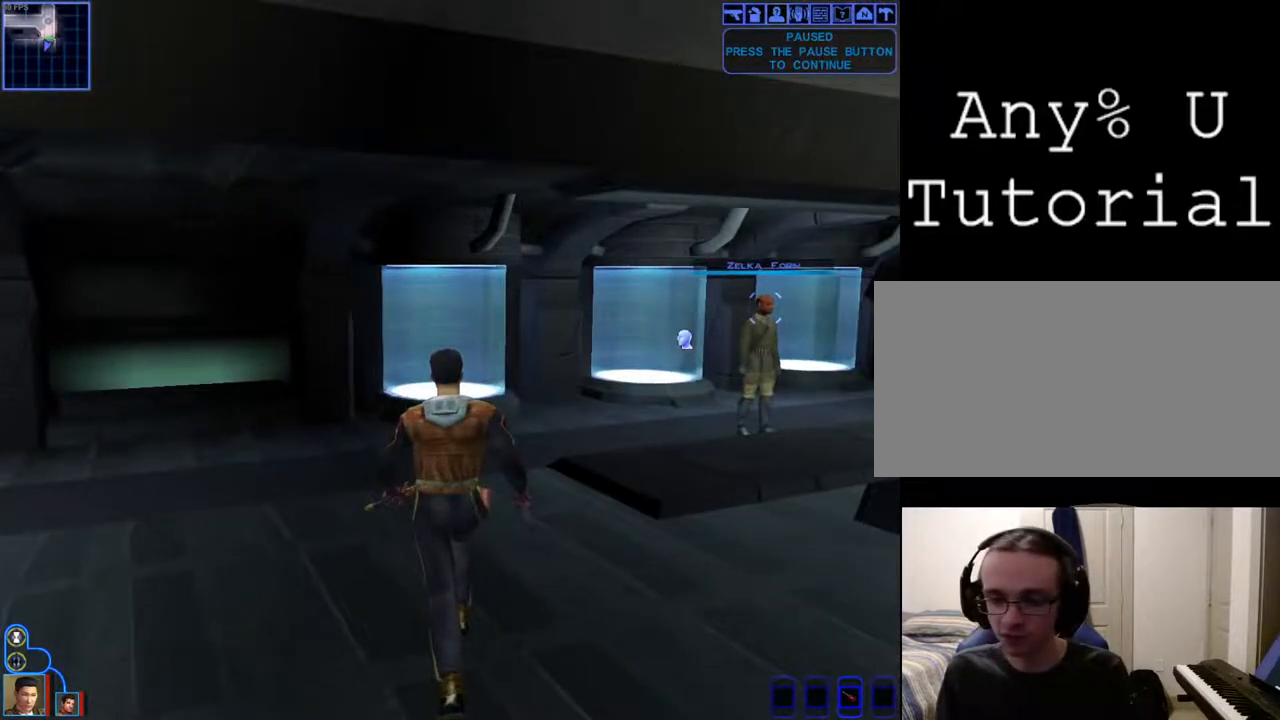
{"keys": [], "mouse": ["left"], "events": [[500, "mouse_left", "down"]]}
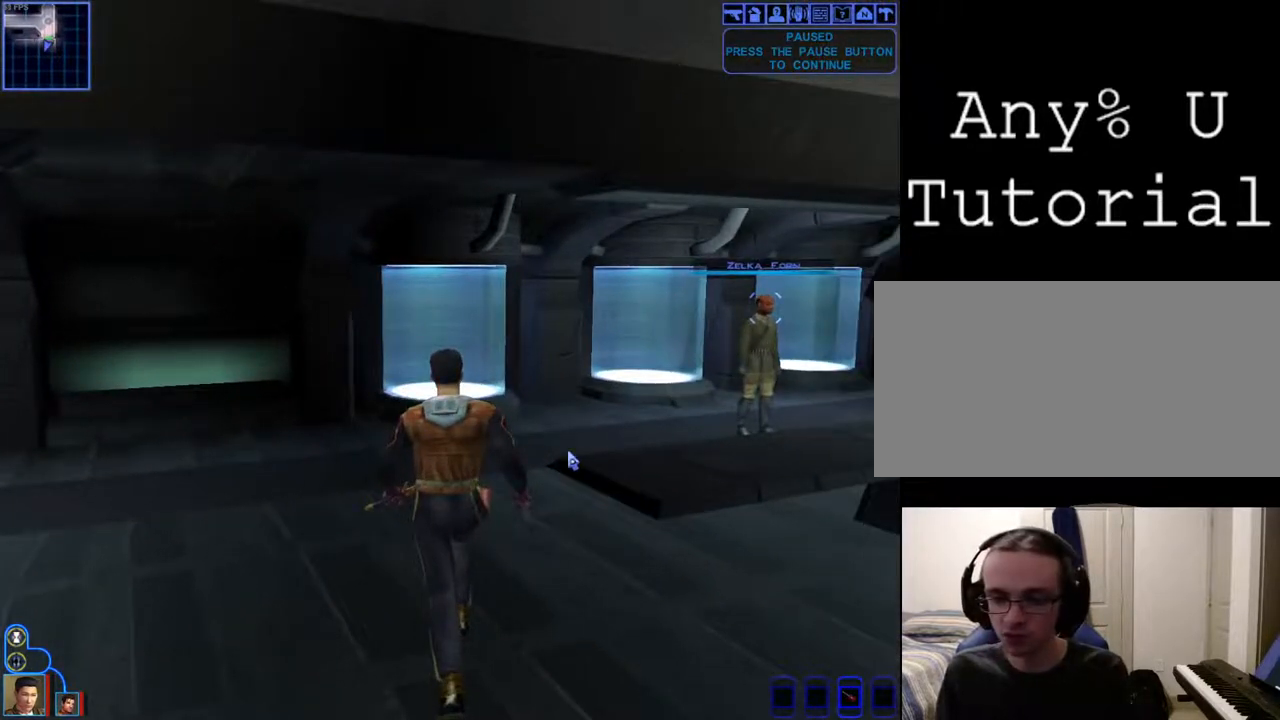
{"keys": ["space"], "mouse": ["left", "right"], "events": [[67, "mouse_right", "down"], [467, "space", "down"]]}
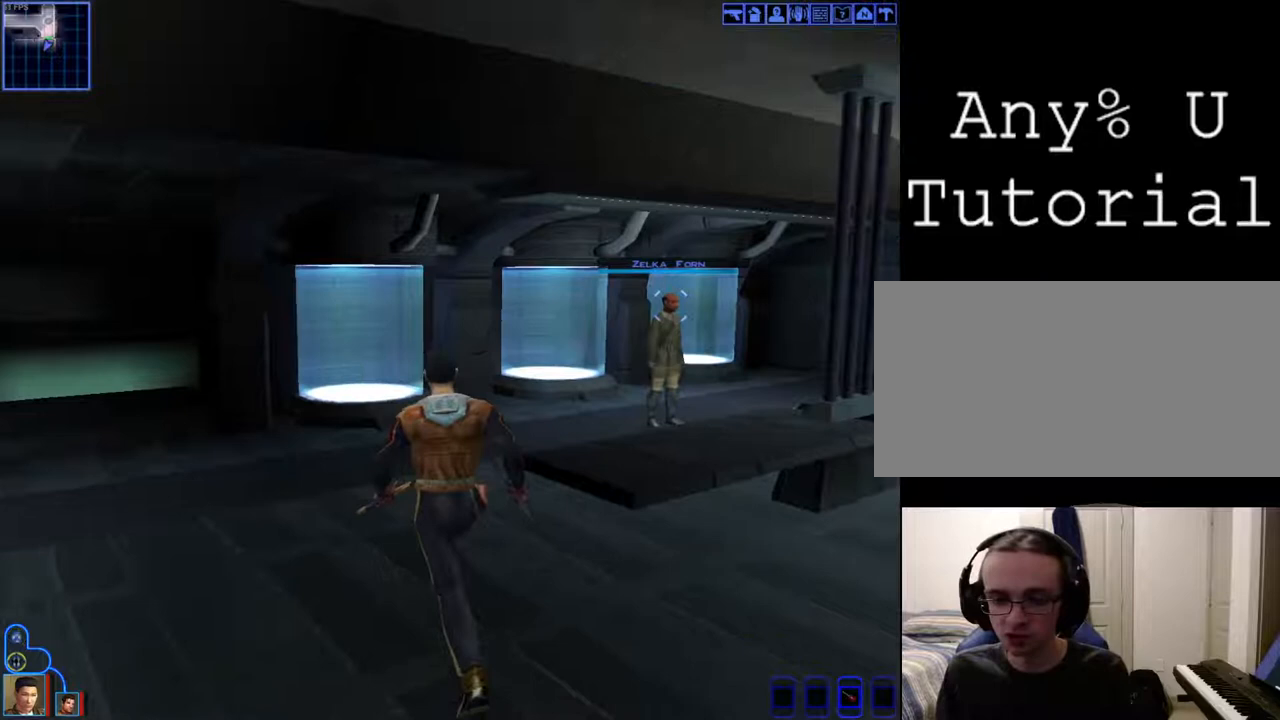
{"keys": [], "mouse": ["left", "right"], "events": [[100, "space", "up"]]}
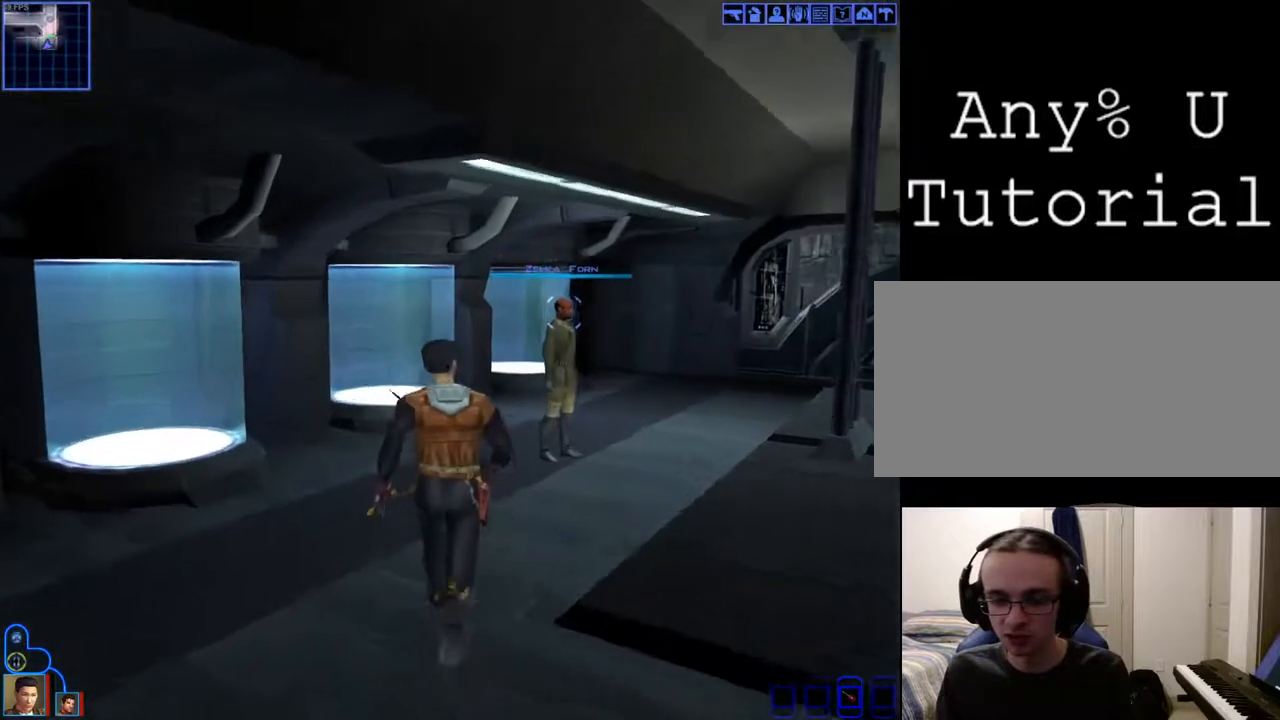
{"keys": [], "mouse": [], "events": [[67, "mouse_left", "up"], [67, "mouse_right", "up"]]}
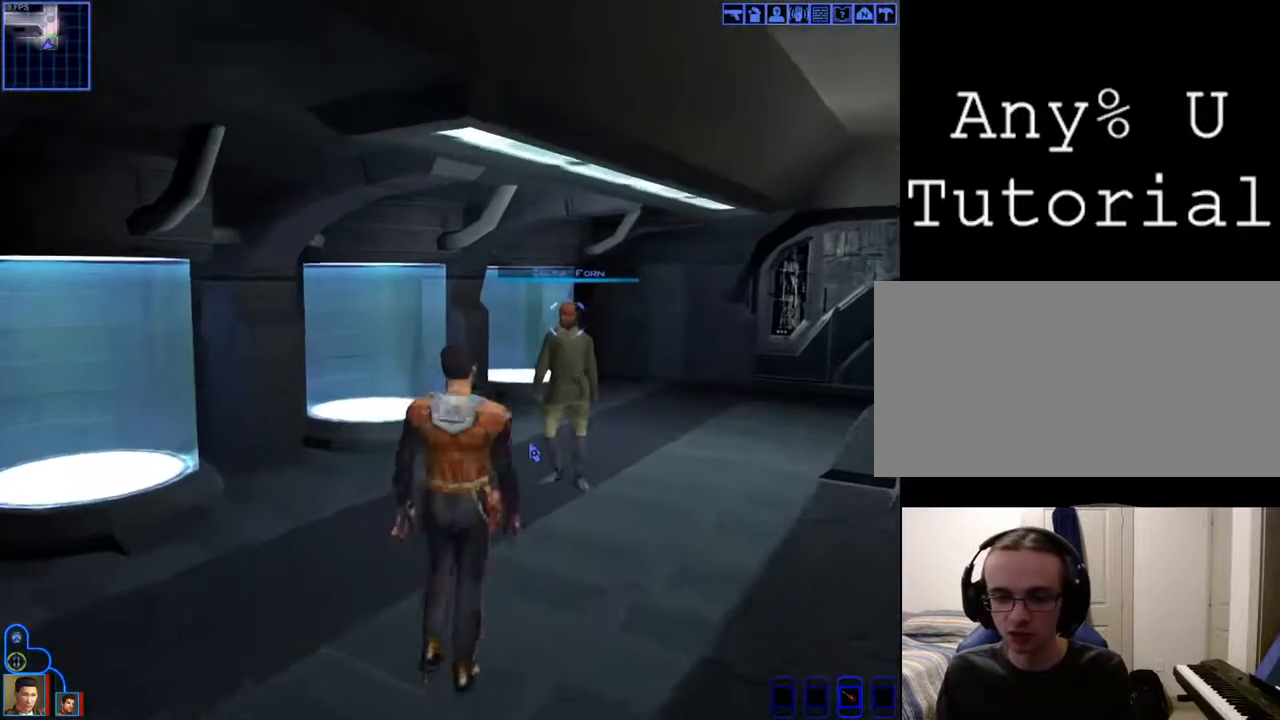
{"keys": [], "mouse": [], "events": []}
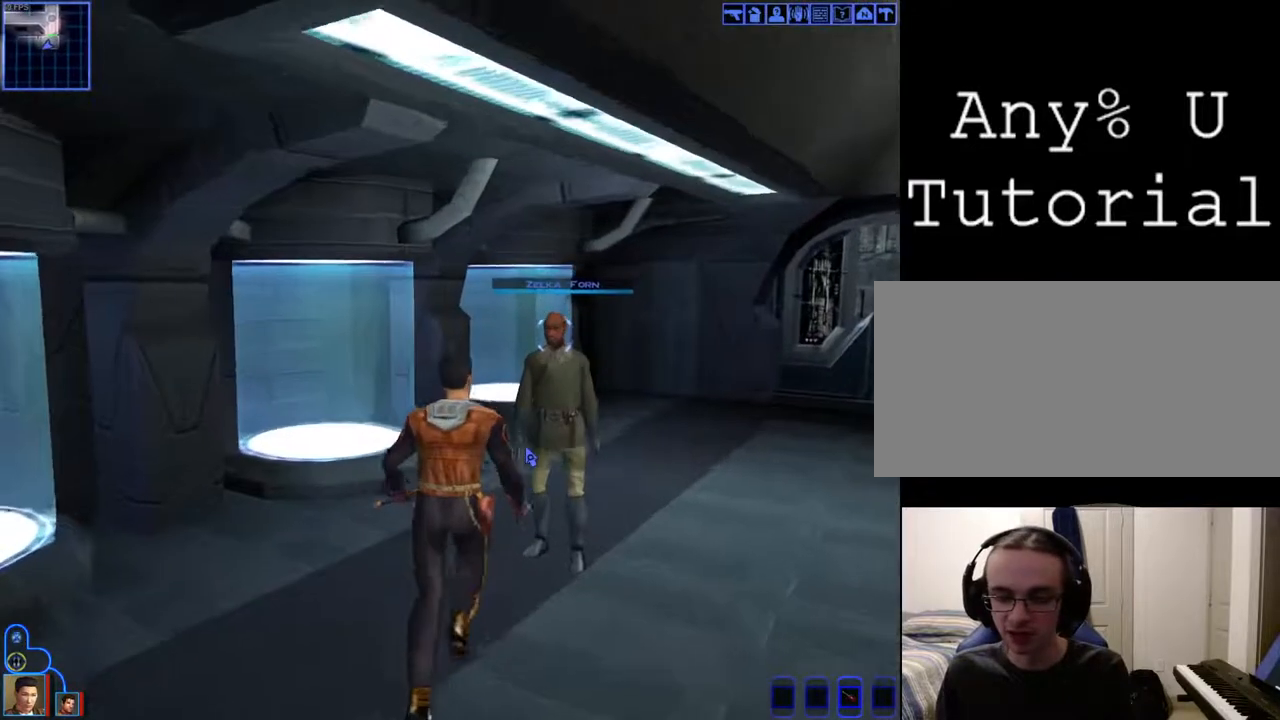
{"keys": [], "mouse": [], "events": []}
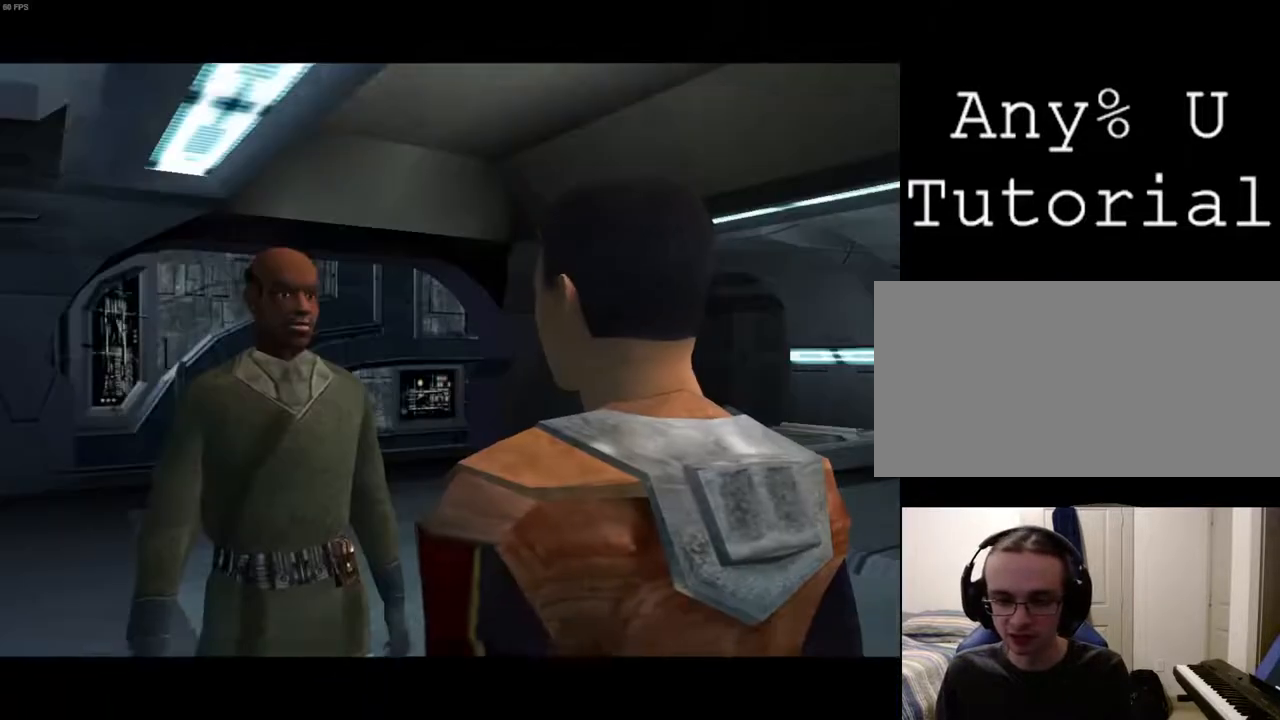
{"keys": [], "mouse": [], "events": []}
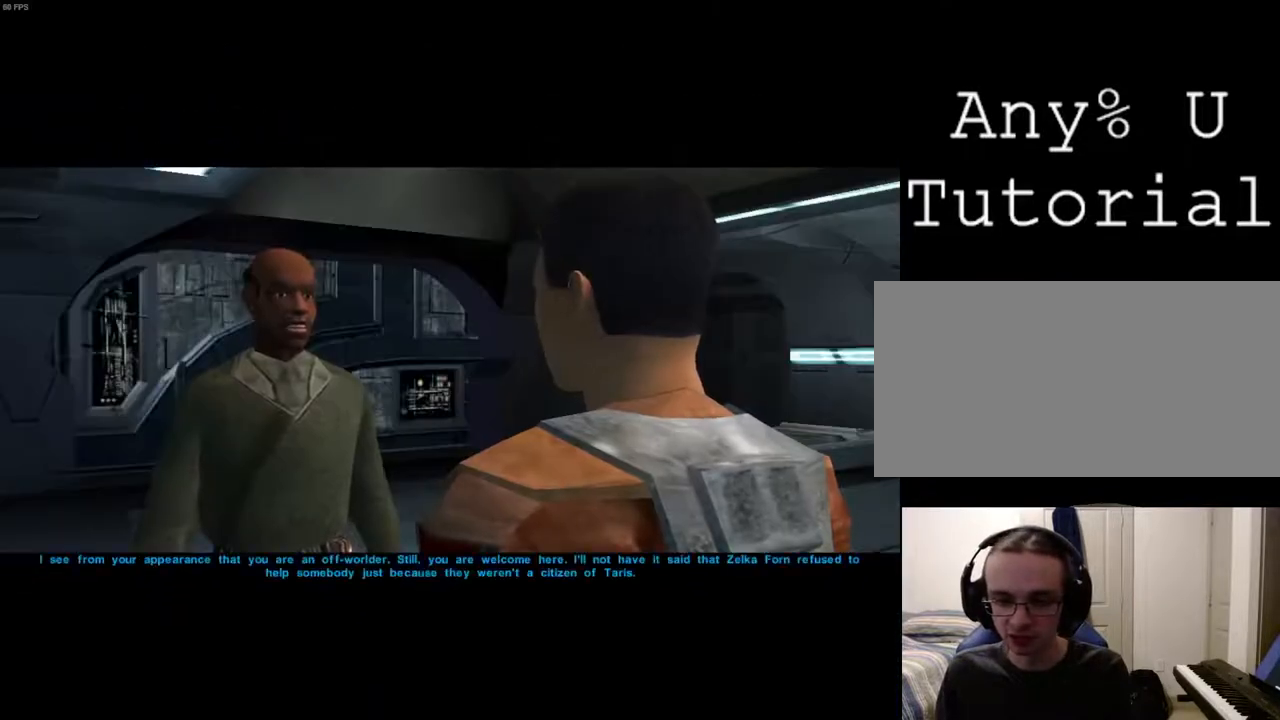
{"keys": [], "mouse": [], "events": [[33, "mouse_left", "down"], [133, "mouse_left", "up"], [233, "mouse_left", "down"], [267, "mouse_left", "up"], [367, "mouse_left", "down"], [433, "mouse_left", "up"]]}
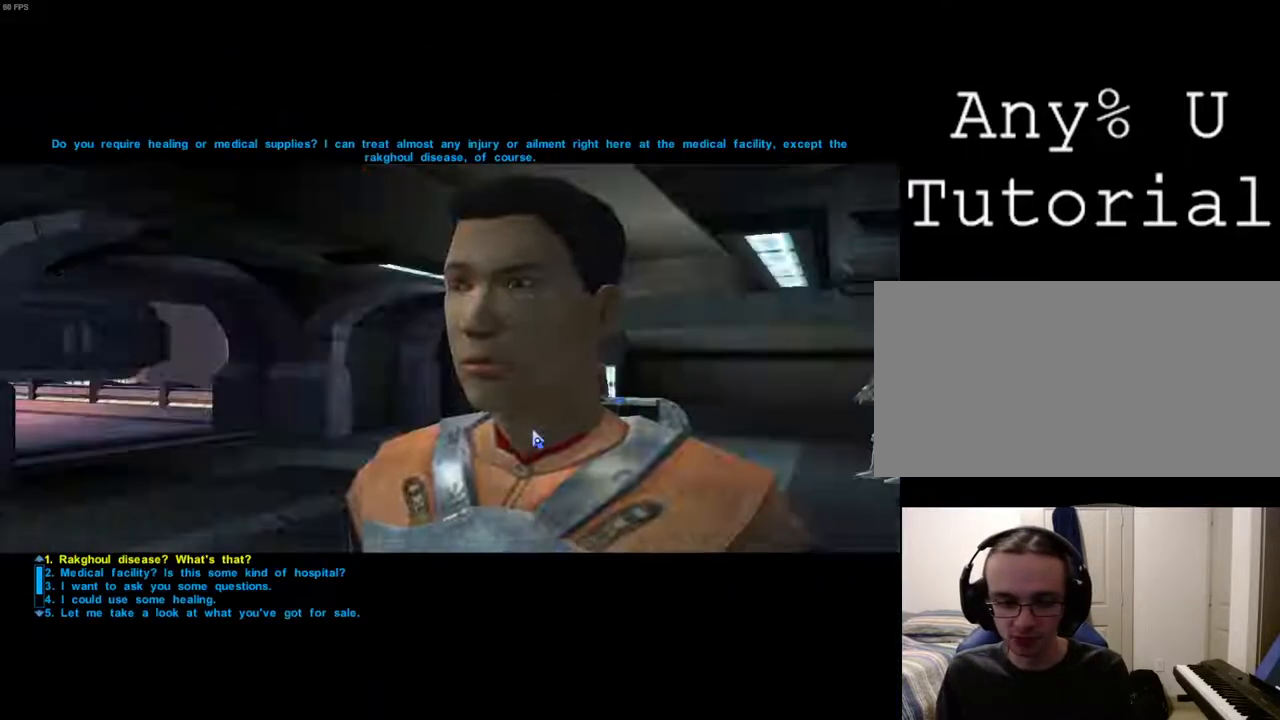
{"keys": [], "mouse": [], "events": [[33, "mouse_left", "down"], [100, "mouse_left", "up"]]}
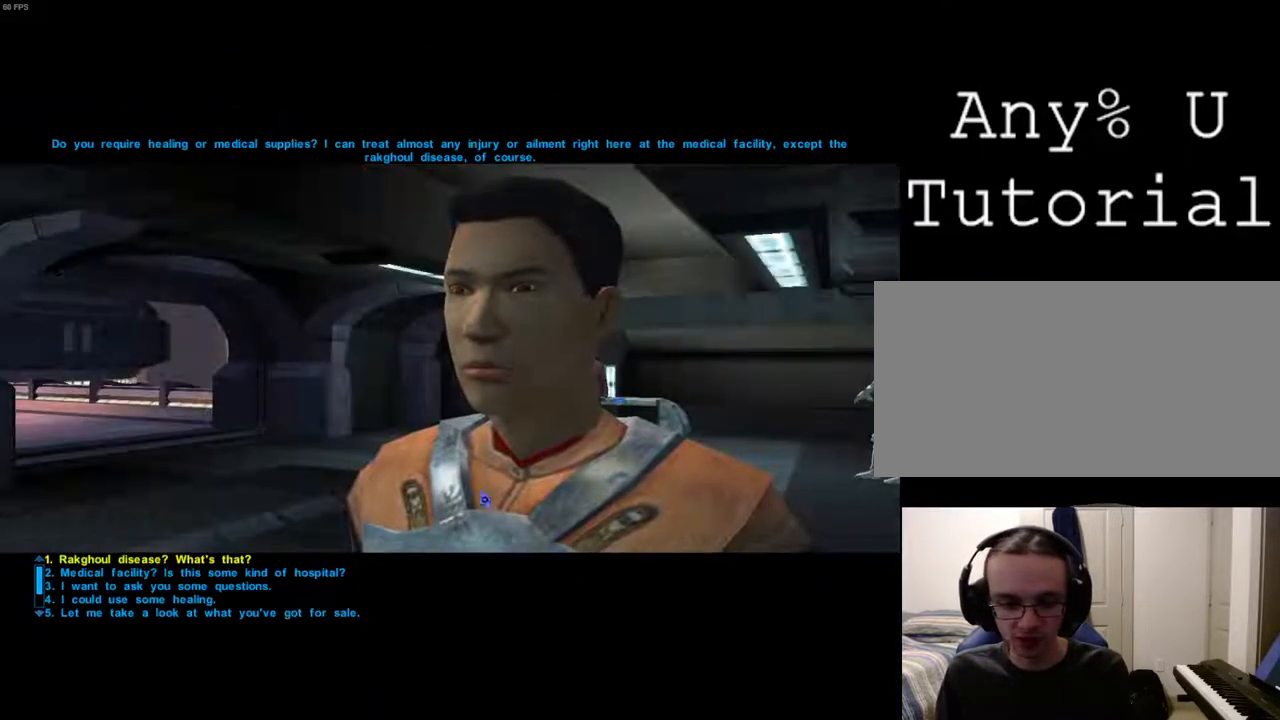
{"keys": [], "mouse": [], "events": []}
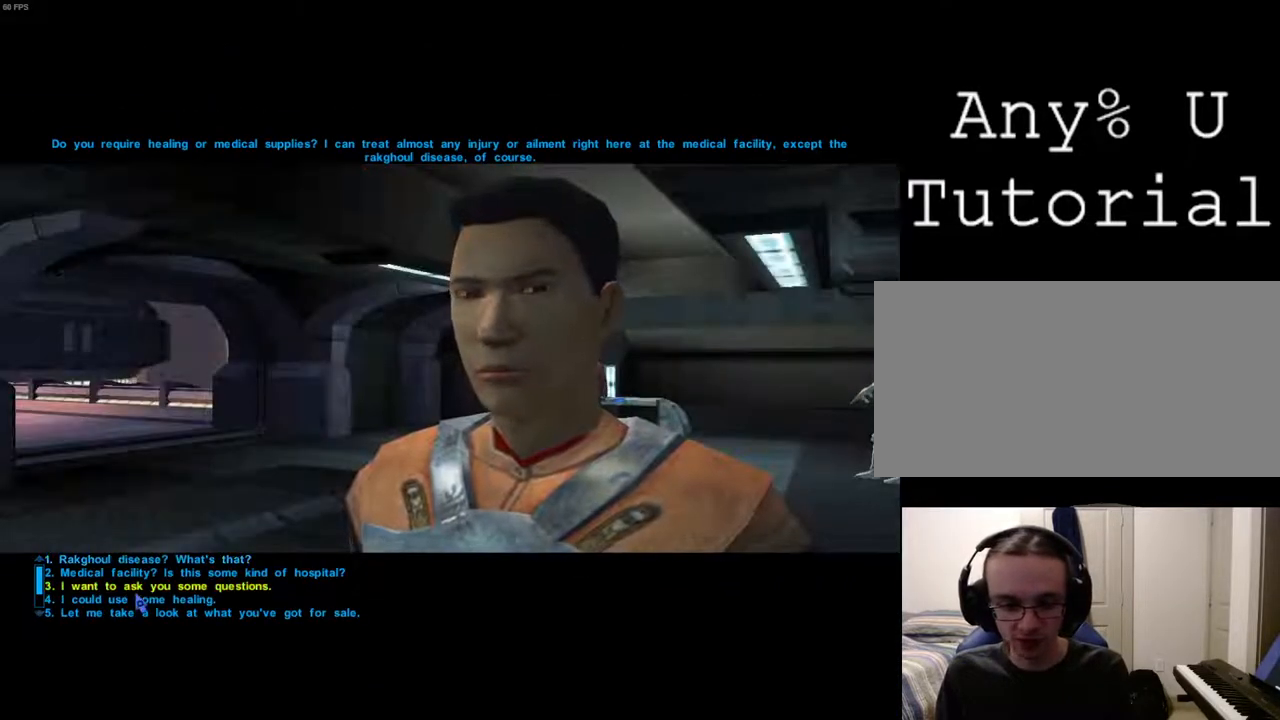
{"keys": [], "mouse": [], "events": []}
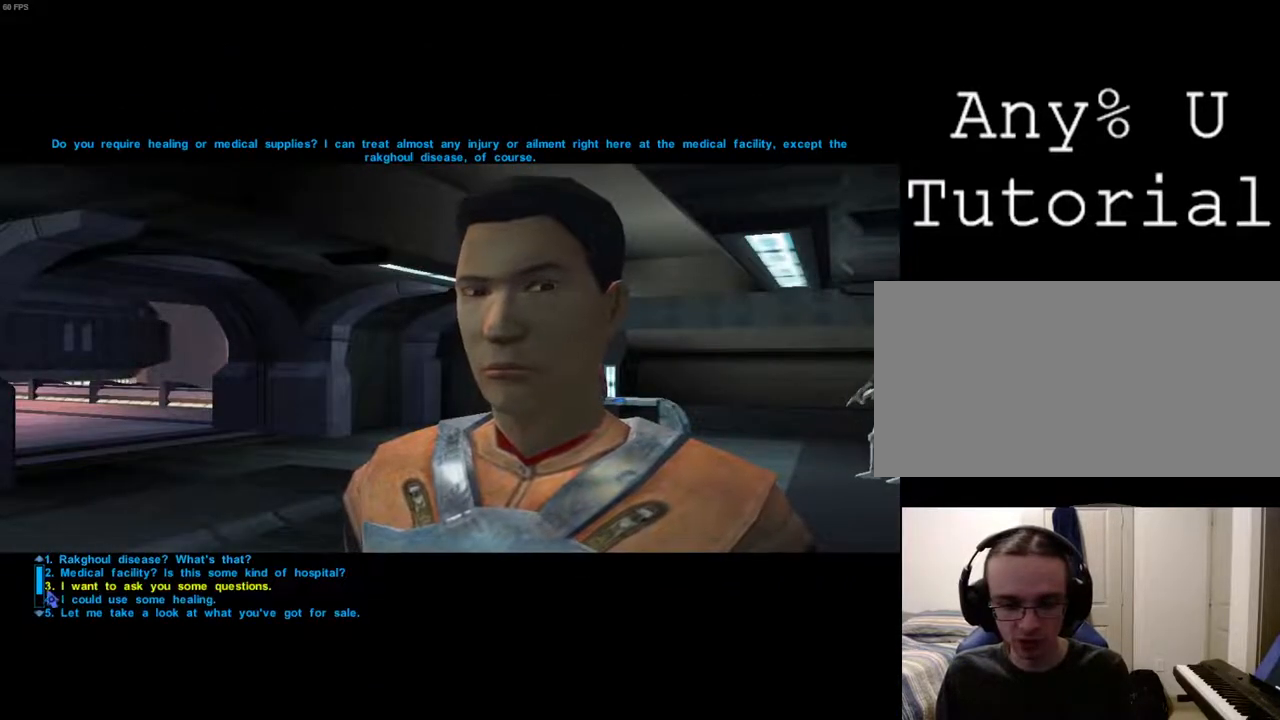
{"keys": [], "mouse": ["left"], "events": [[433, "mouse_left", "down"]]}
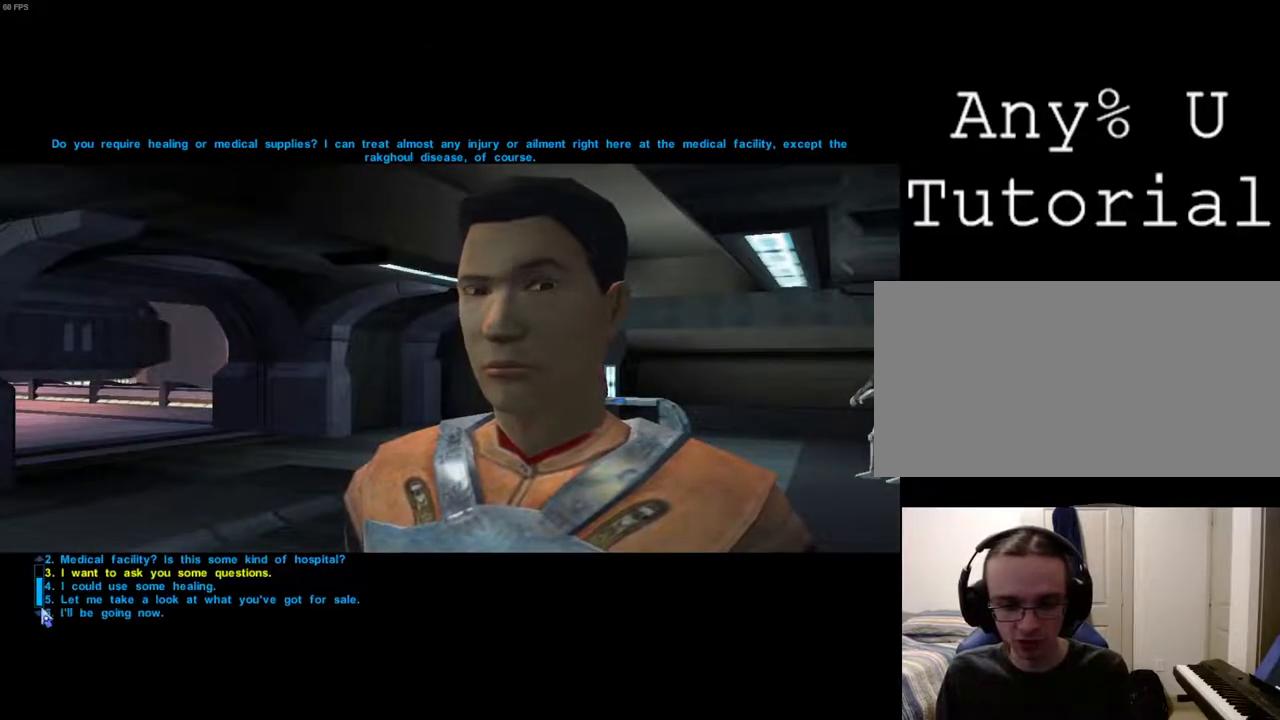
{"keys": [], "mouse": [], "events": [[167, "mouse_left", "up"]]}
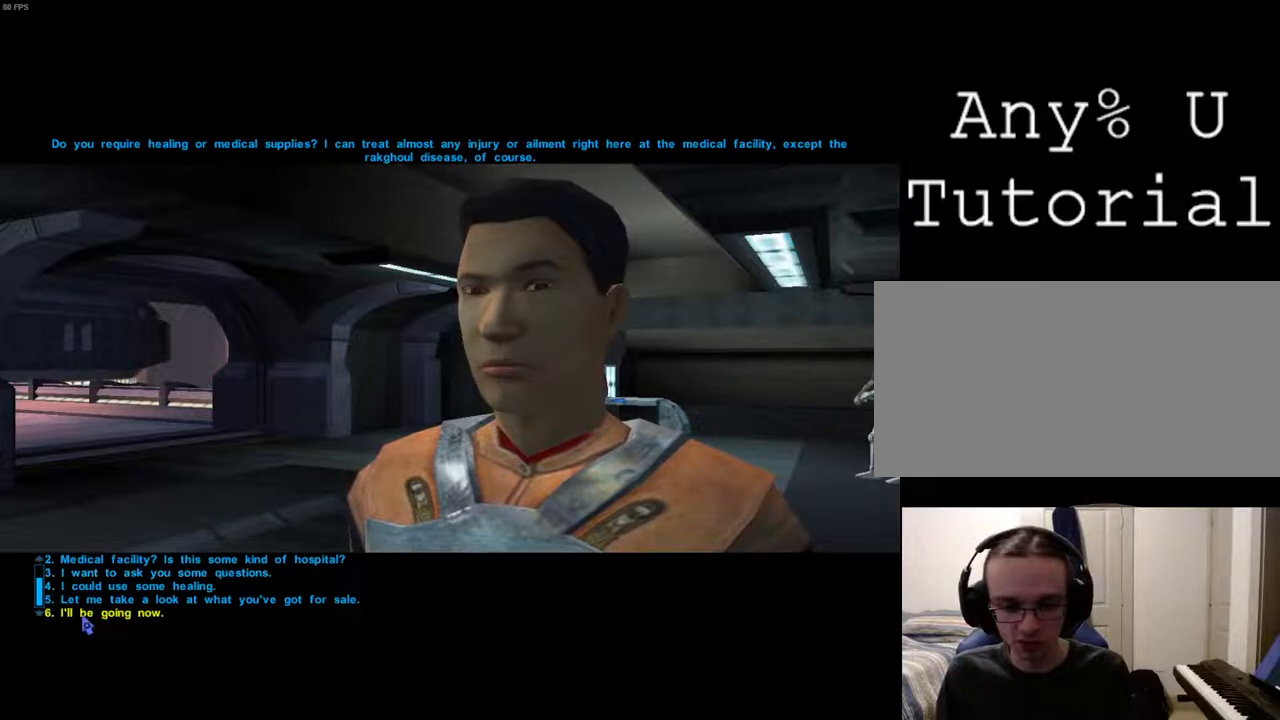
{"keys": [], "mouse": ["left"], "events": [[33, "mouse_left", "down"], [133, "mouse_left", "up"], [500, "mouse_left", "down"]]}